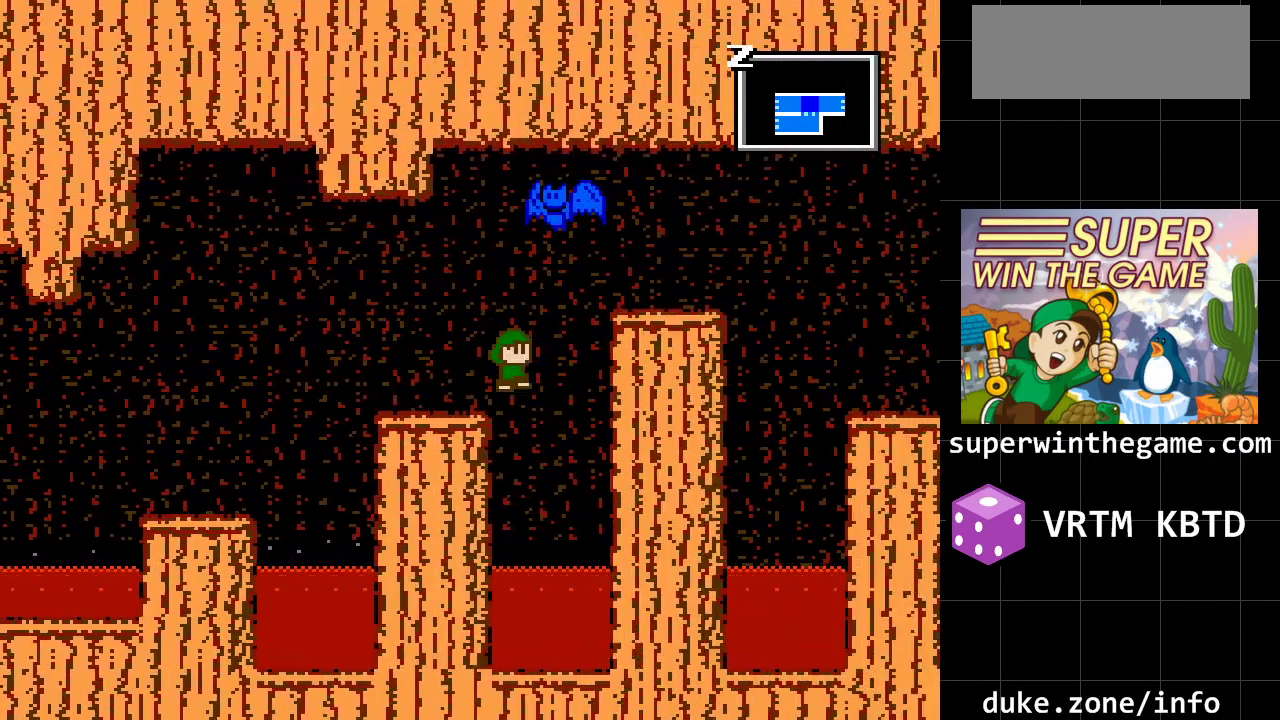
Gameplay with a controller (Xbox layout); each line is a JSON object with the inputs held at the frame after it. "events" lists button and stick changes between this image and that frame as [ms after this image, input, new state], when the widget could be followed in between. Not read: L1 L2 L3 R1 R2 R3.
{"buttons": ["DPAD_RIGHT"], "events": [[17, "A", "down"], [100, "A", "up"]]}
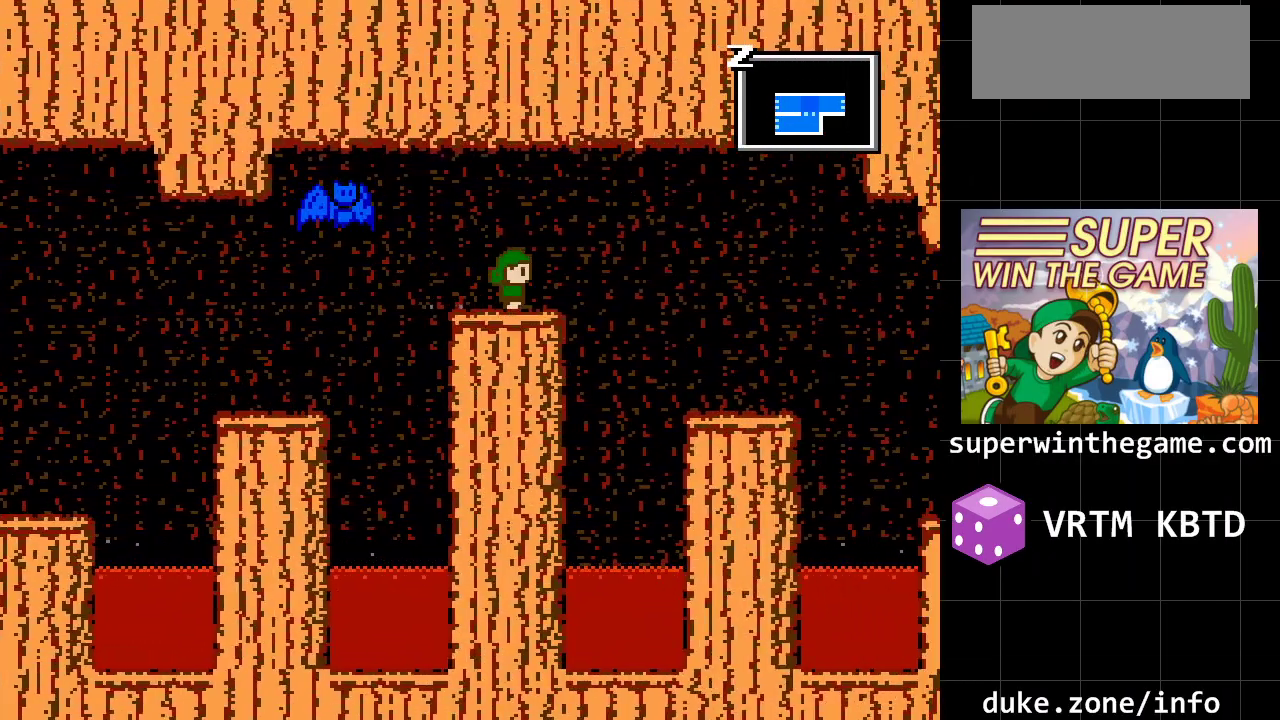
{"buttons": ["DPAD_RIGHT"], "events": [[83, "A", "down"], [183, "A", "up"]]}
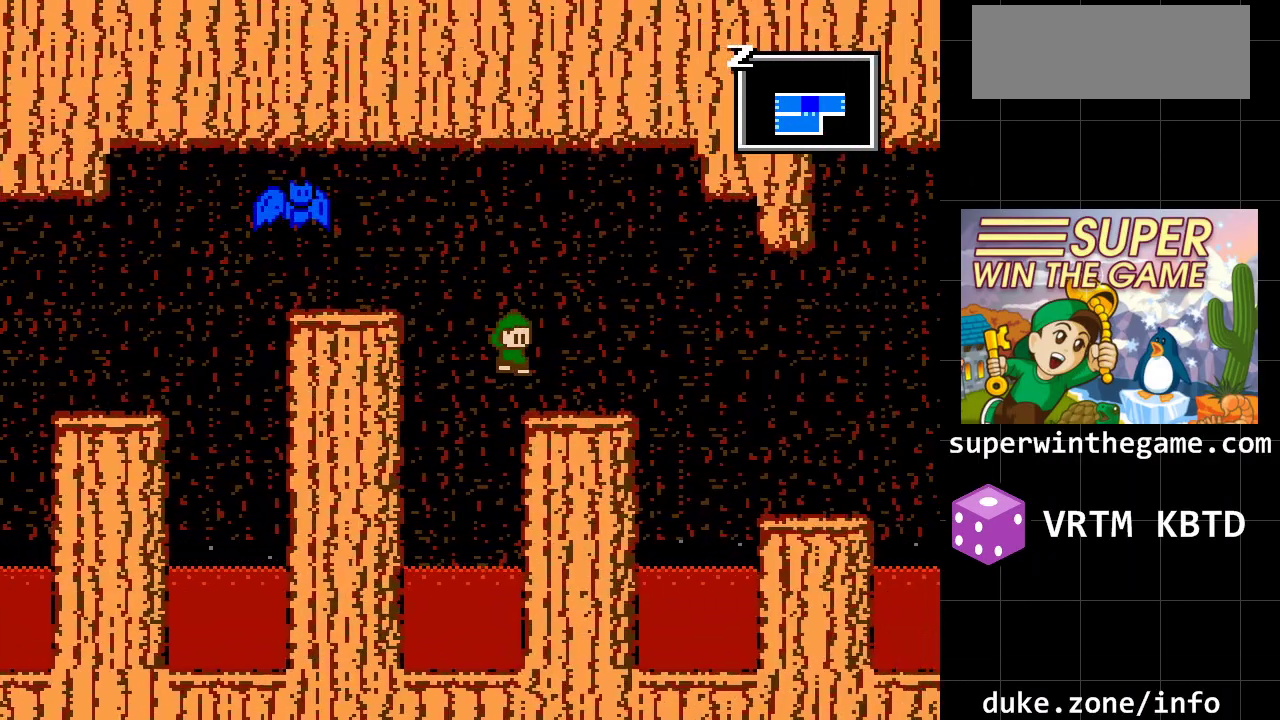
{"buttons": ["DPAD_RIGHT"], "events": [[317, "A", "down"], [417, "A", "up"]]}
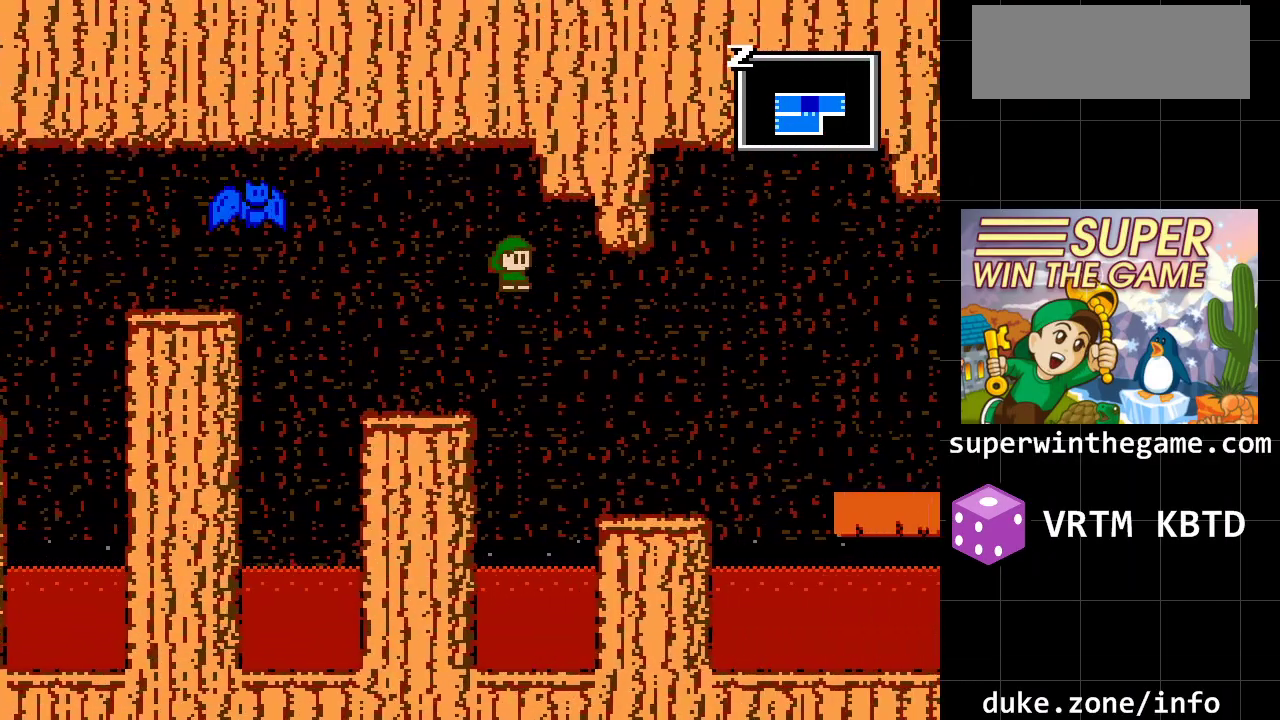
{"buttons": ["DPAD_RIGHT"], "events": []}
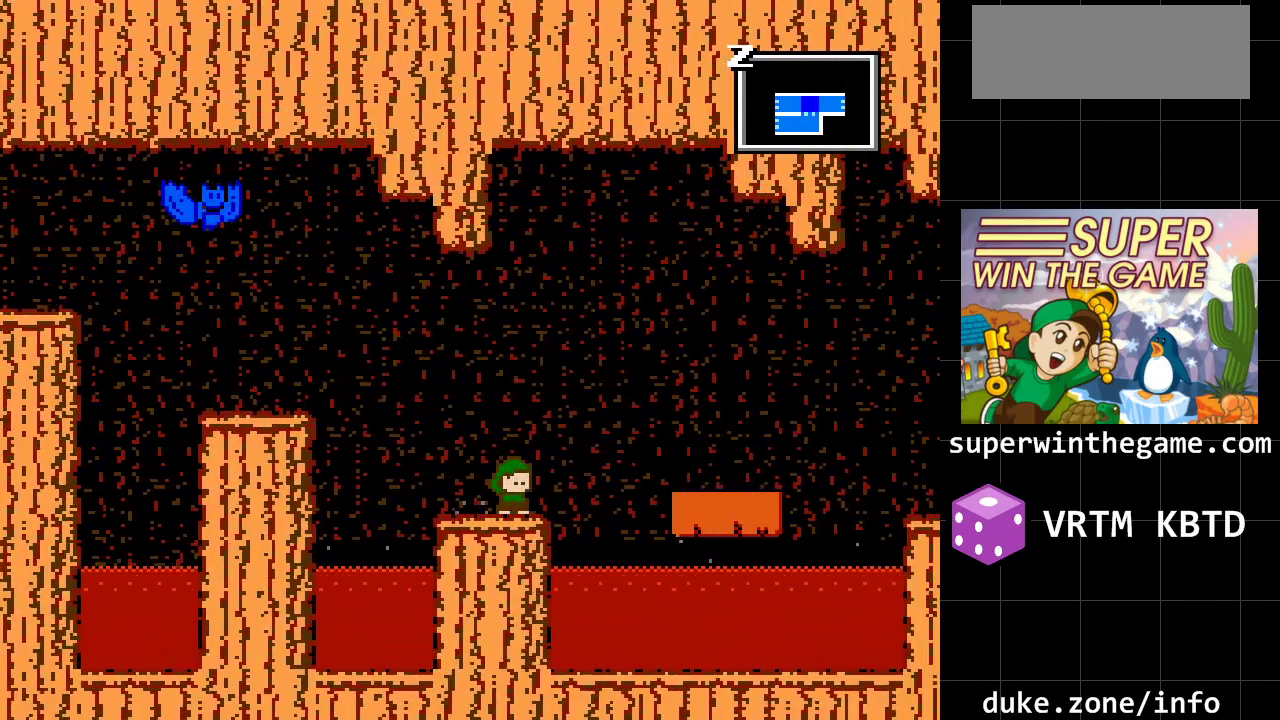
{"buttons": ["DPAD_RIGHT"], "events": [[33, "A", "down"], [317, "A", "up"]]}
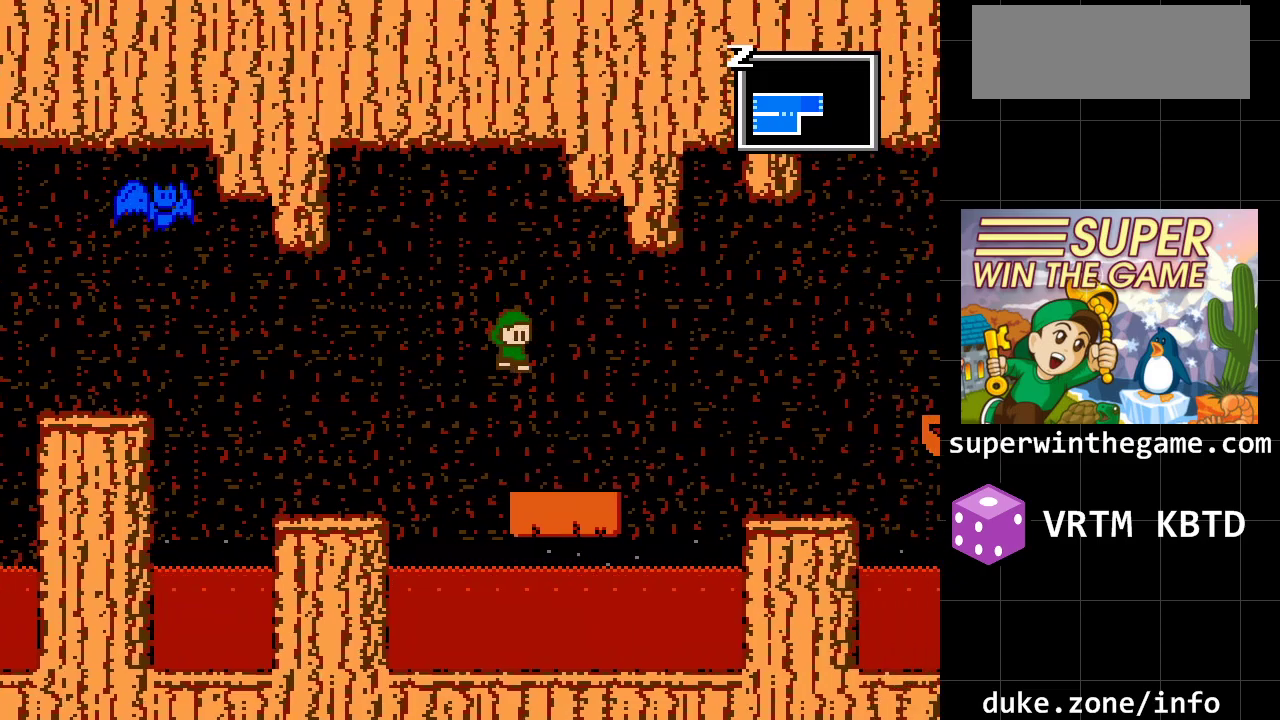
{"buttons": ["DPAD_RIGHT"], "events": [[300, "A", "down"], [417, "A", "up"]]}
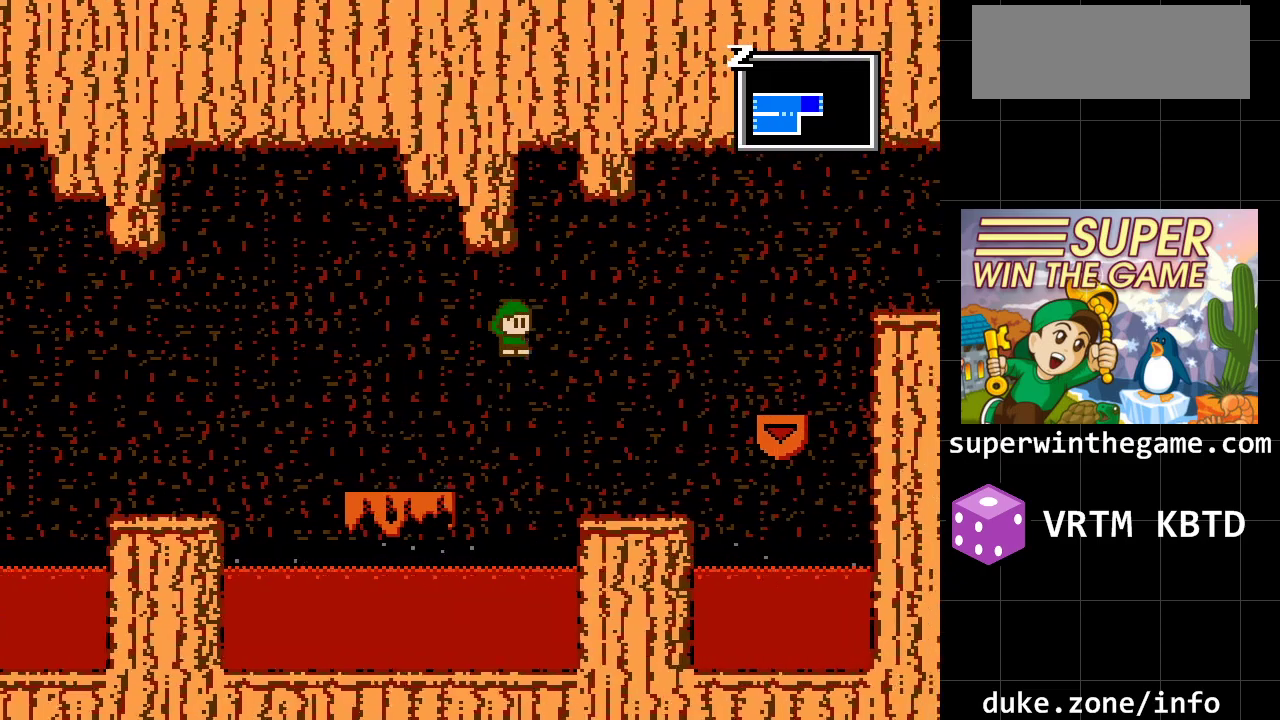
{"buttons": ["A", "DPAD_RIGHT"], "events": [[433, "A", "down"]]}
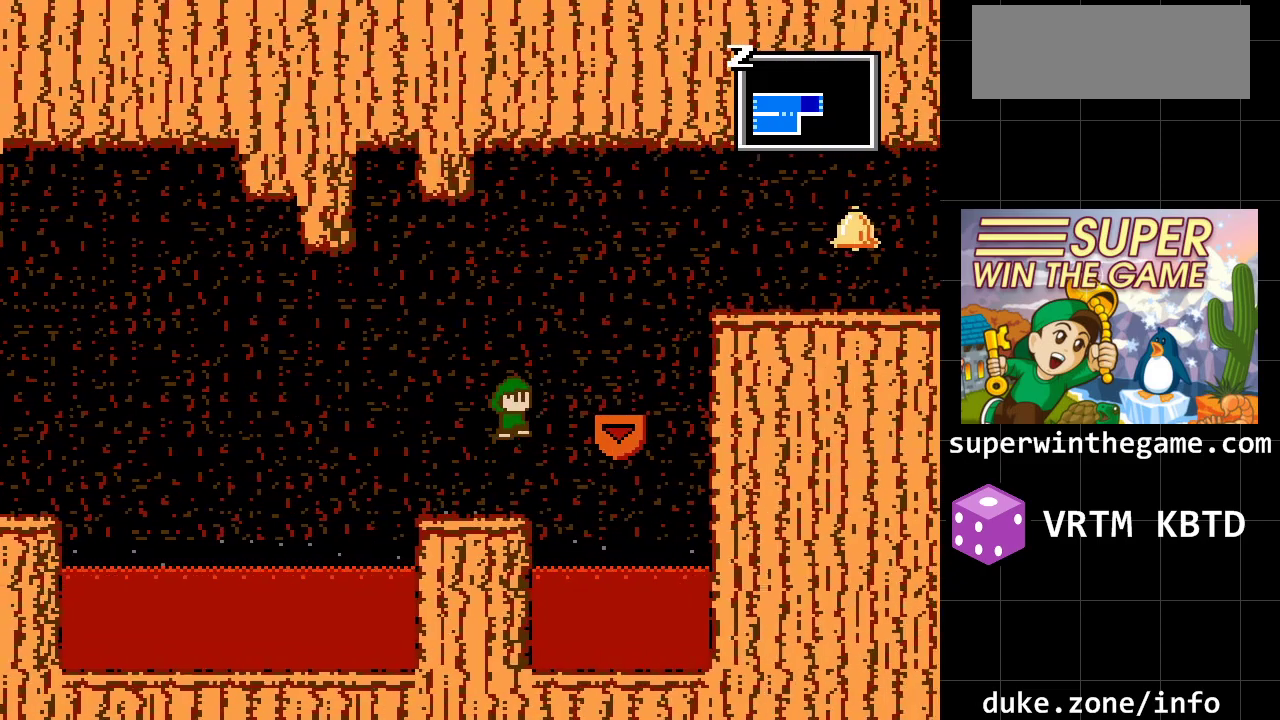
{"buttons": ["A", "DPAD_RIGHT"], "events": [[133, "A", "up"], [483, "A", "down"]]}
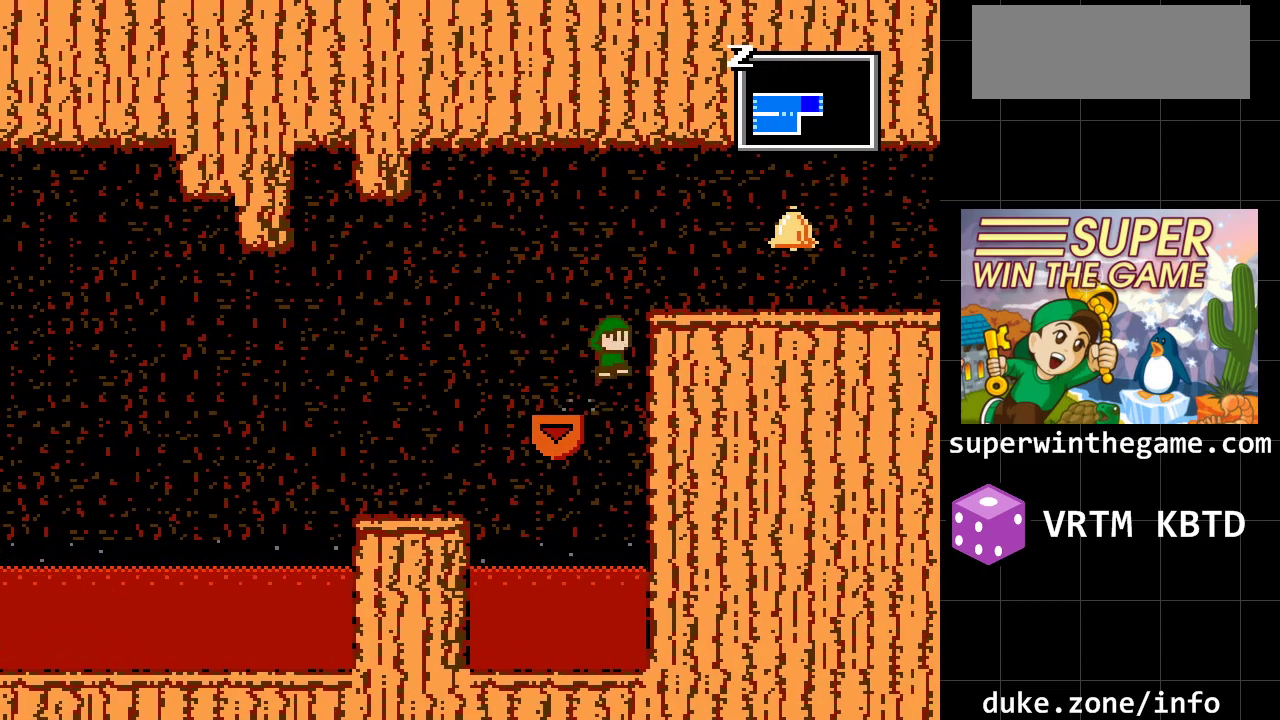
{"buttons": ["DPAD_RIGHT"], "events": [[233, "A", "up"]]}
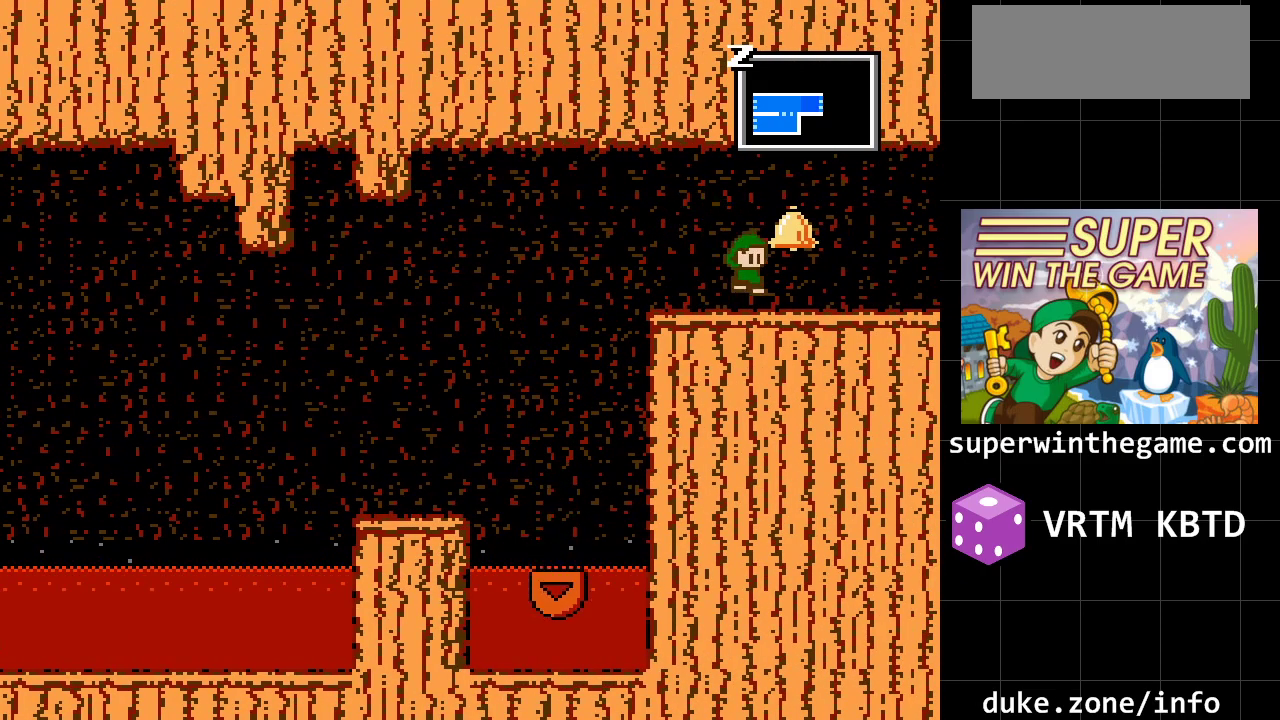
{"buttons": ["DPAD_RIGHT"], "events": []}
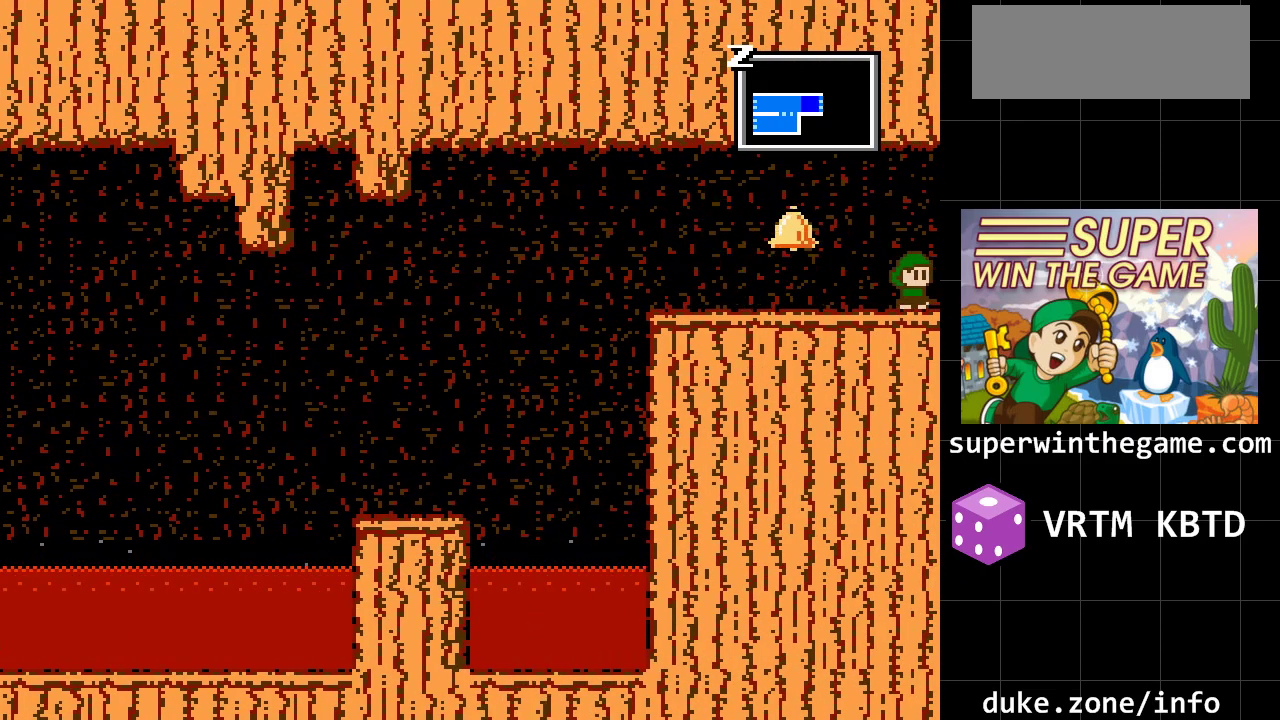
{"buttons": [], "events": [[283, "DPAD_RIGHT", "up"]]}
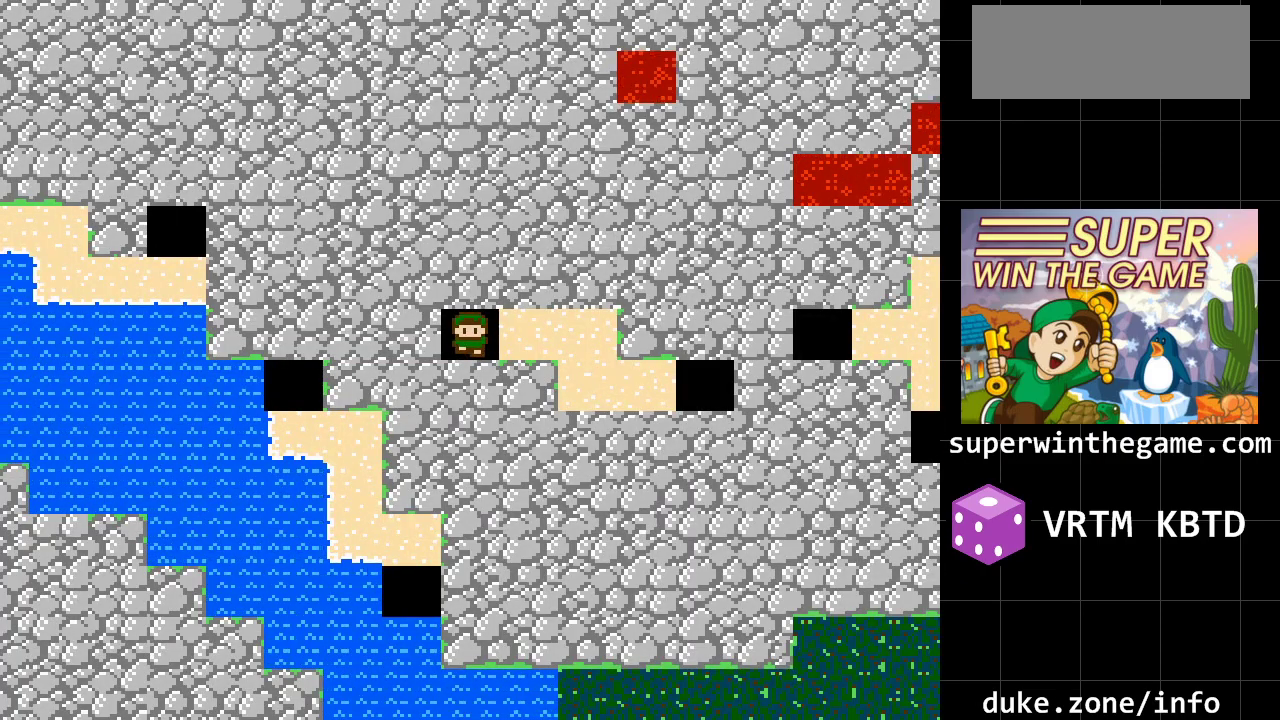
{"buttons": ["DPAD_RIGHT"], "events": [[367, "DPAD_RIGHT", "down"]]}
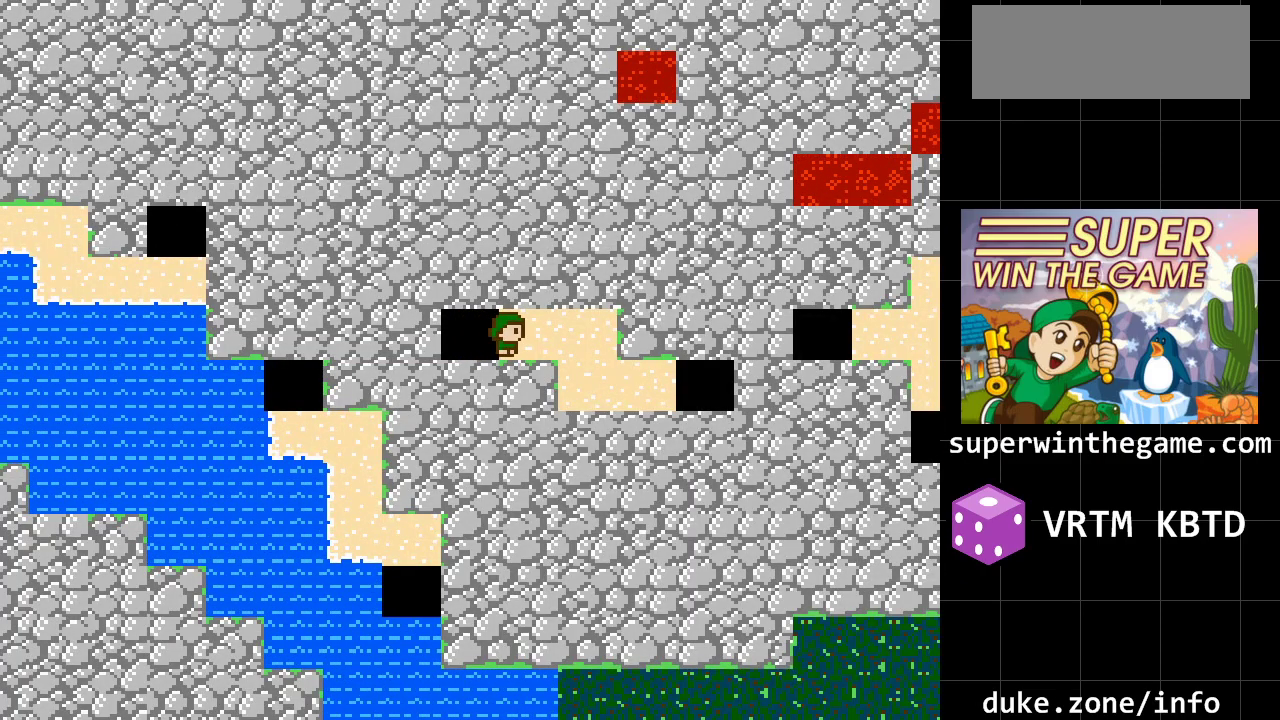
{"buttons": ["DPAD_LEFT"], "events": [[67, "DPAD_RIGHT", "up"], [150, "DPAD_LEFT", "down"]]}
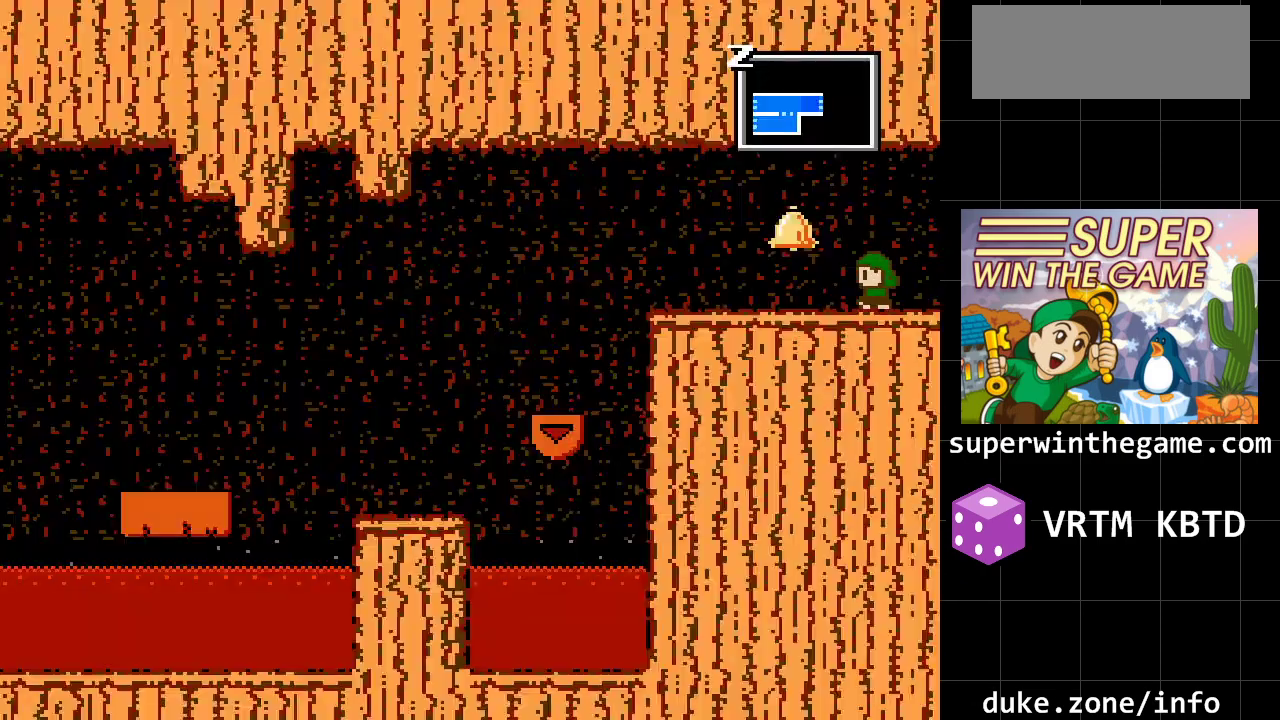
{"buttons": ["A", "DPAD_LEFT"], "events": [[450, "A", "down"]]}
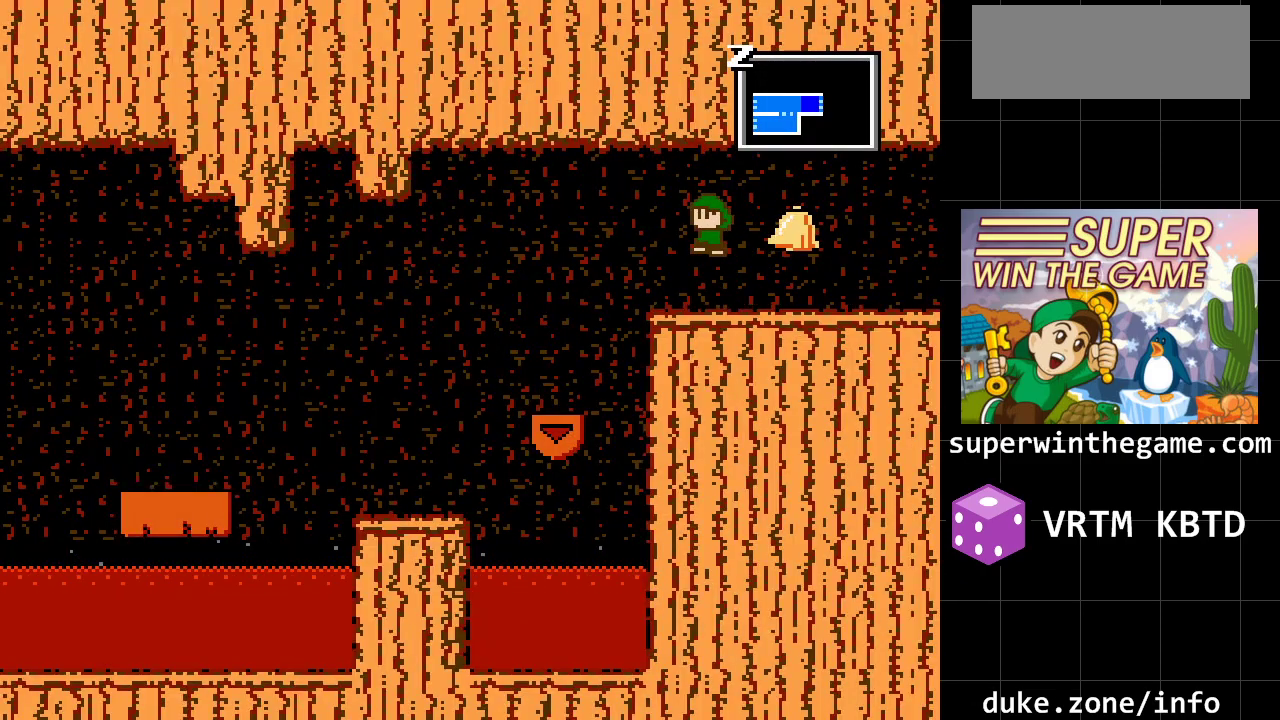
{"buttons": ["DPAD_LEFT"], "events": [[83, "A", "up"]]}
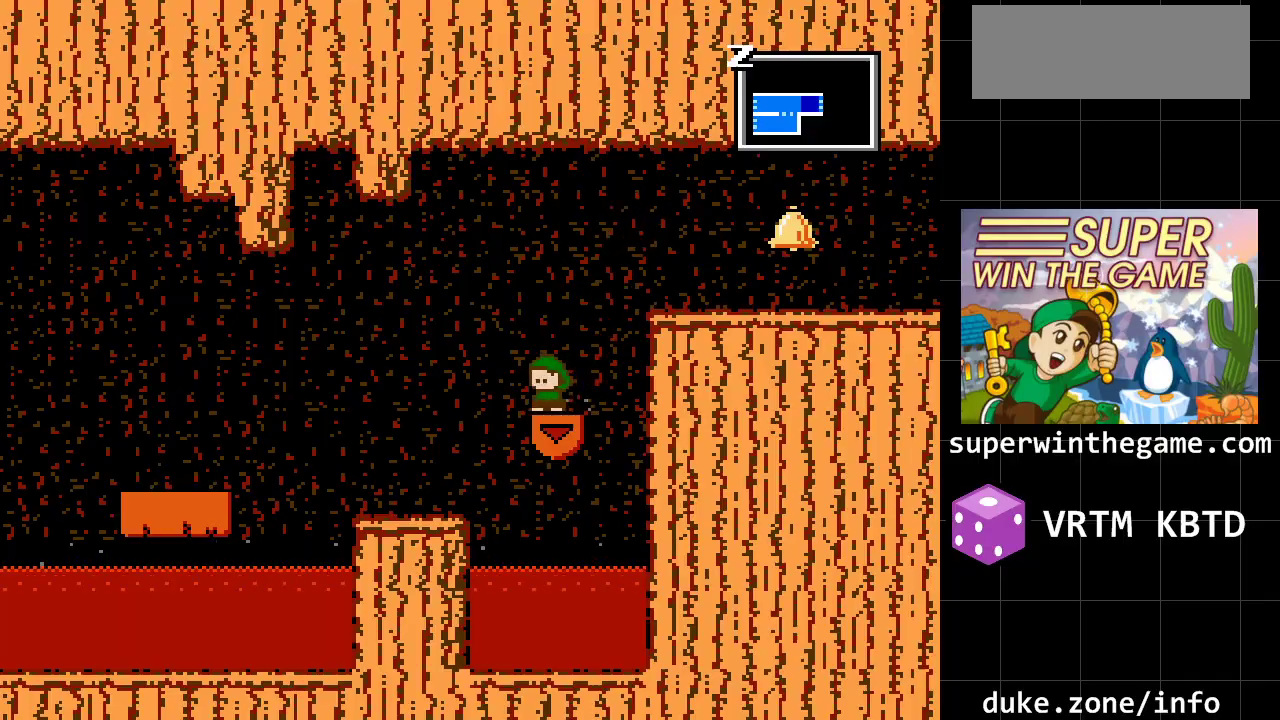
{"buttons": ["DPAD_LEFT"], "events": []}
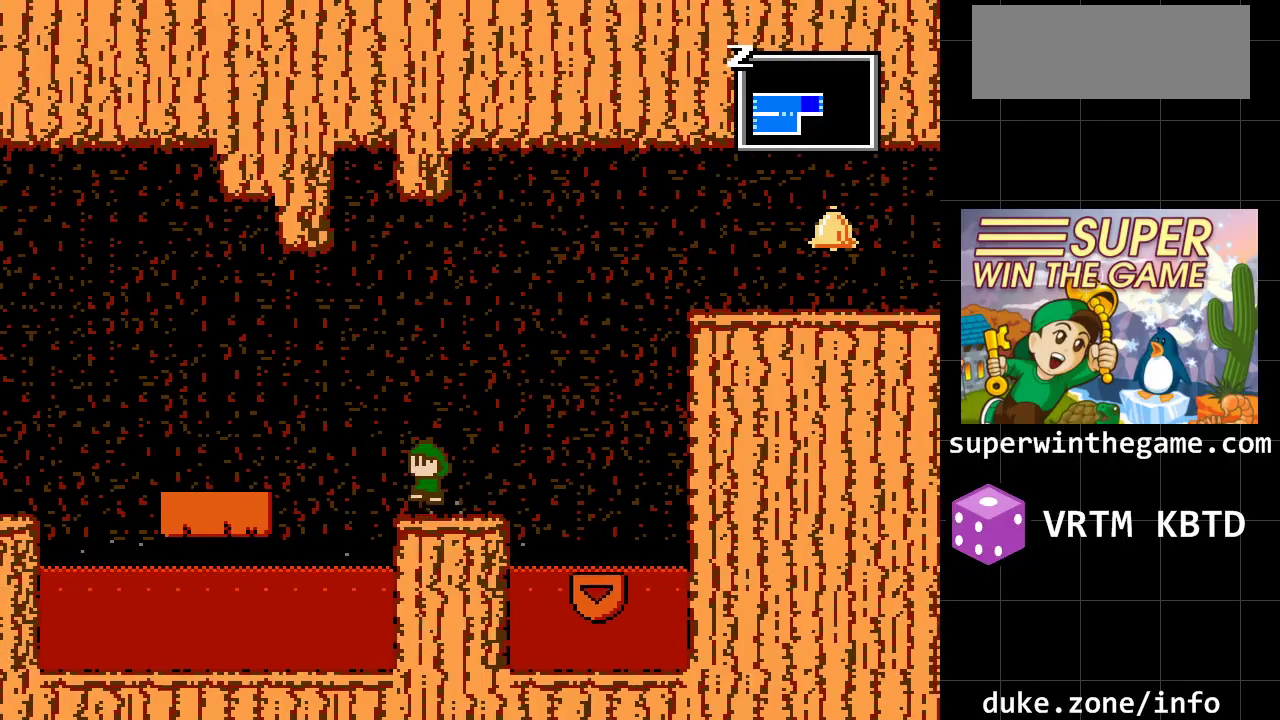
{"buttons": ["DPAD_LEFT"], "events": [[17, "A", "down"], [267, "A", "up"]]}
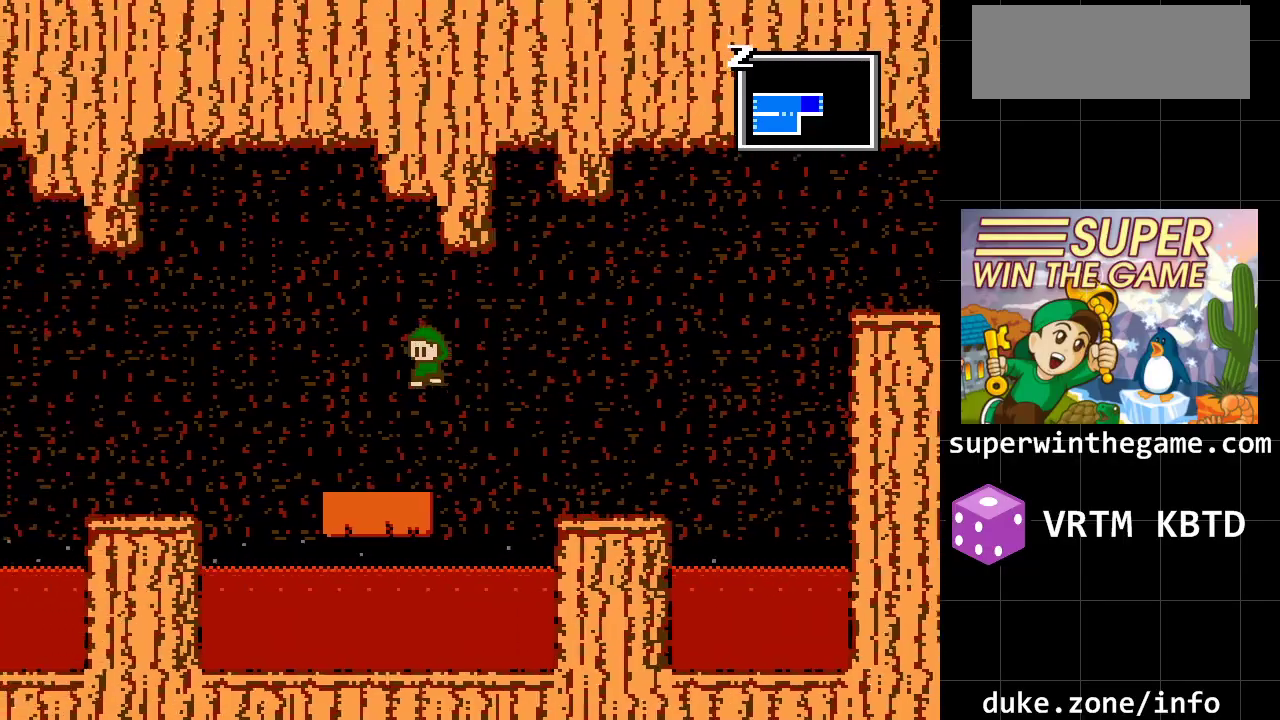
{"buttons": ["DPAD_LEFT"], "events": [[283, "A", "down"], [467, "A", "up"]]}
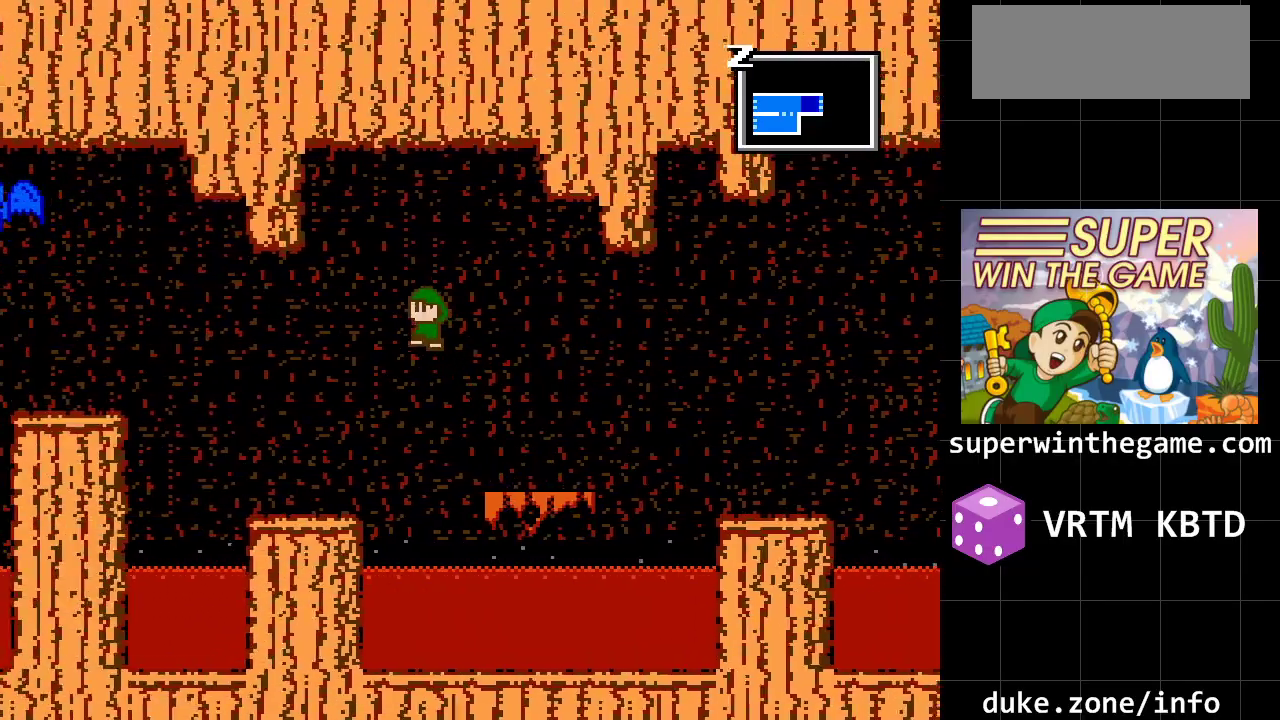
{"buttons": ["DPAD_LEFT"], "events": []}
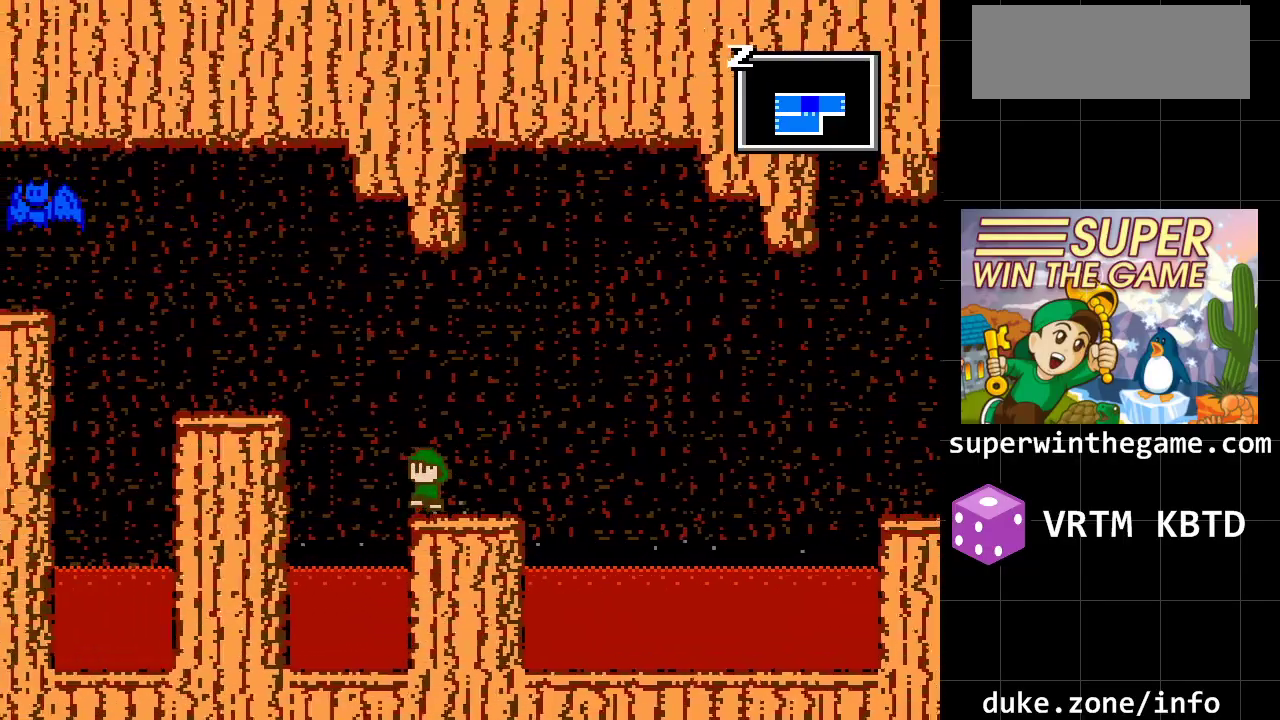
{"buttons": ["DPAD_LEFT"], "events": [[50, "A", "down"], [367, "A", "up"]]}
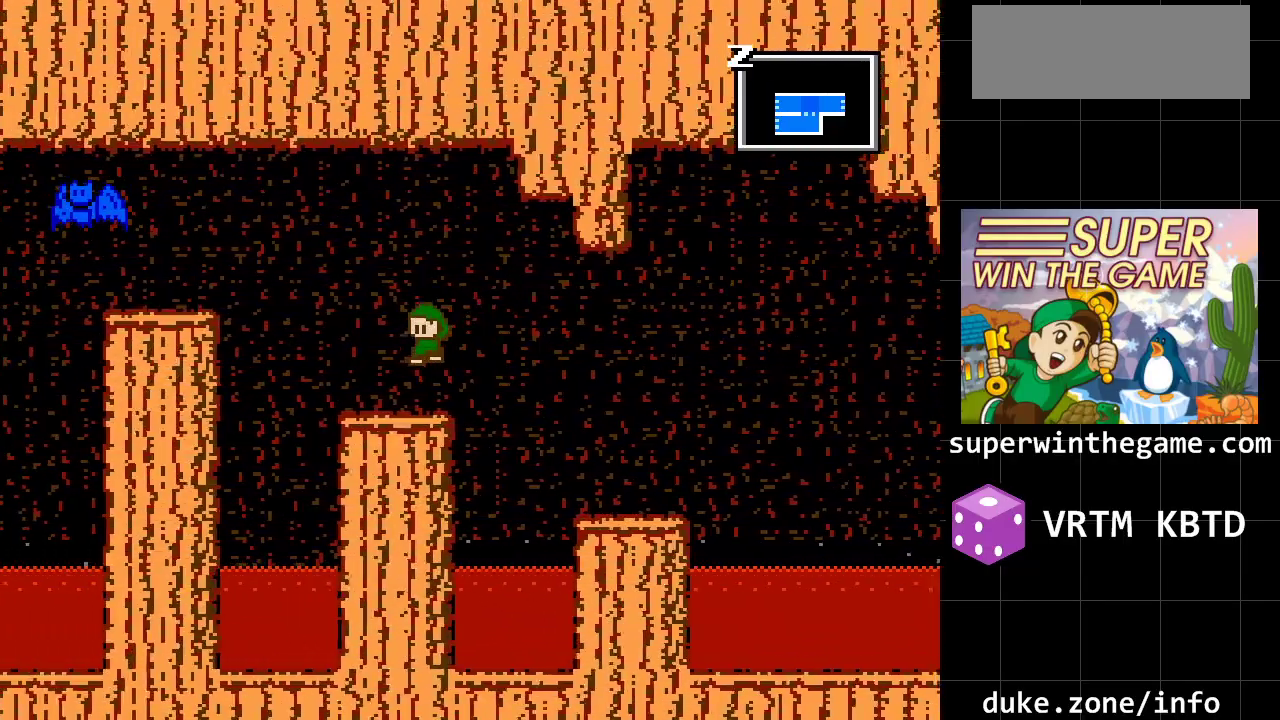
{"buttons": ["DPAD_LEFT"], "events": [[217, "A", "down"], [500, "A", "up"]]}
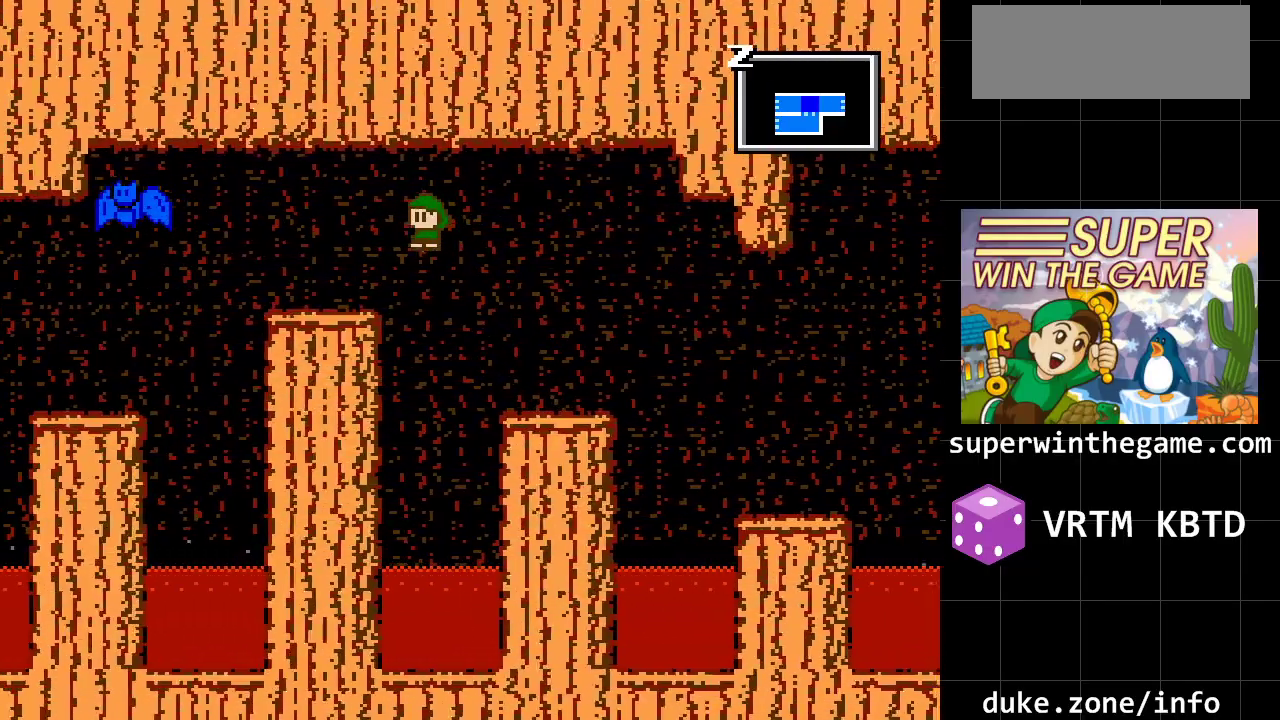
{"buttons": ["DPAD_LEFT"], "events": []}
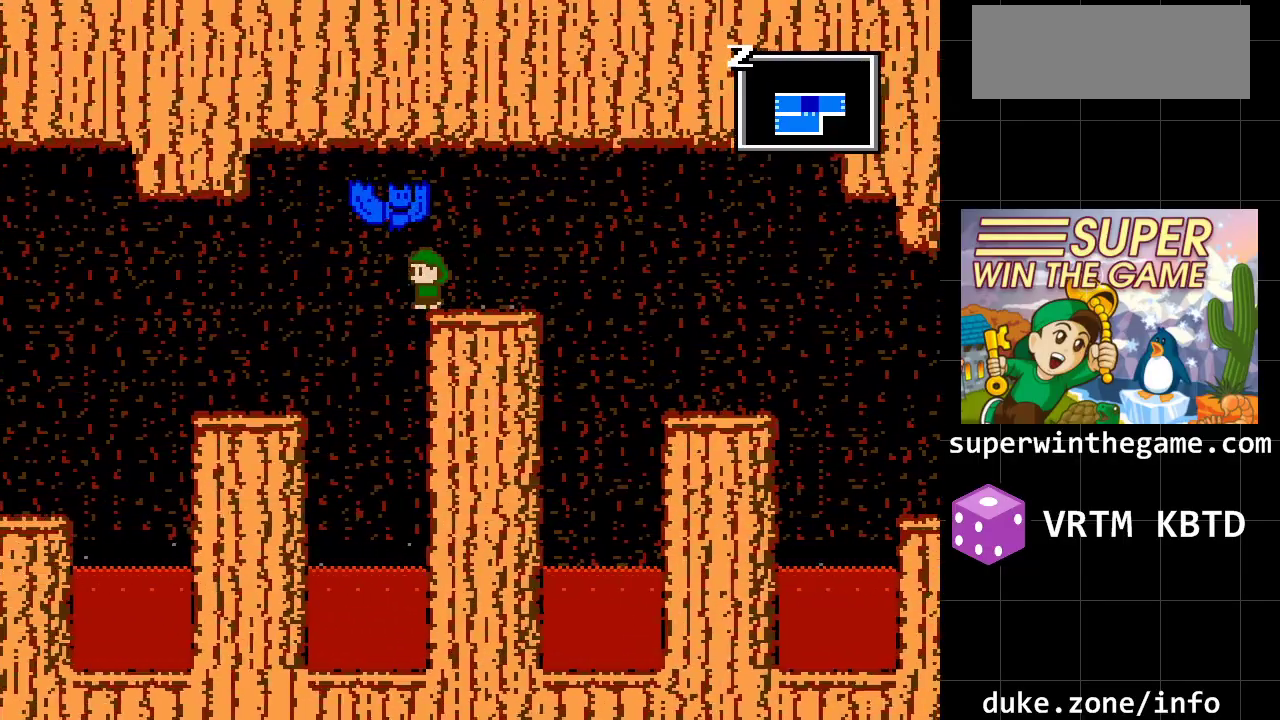
{"buttons": ["DPAD_LEFT"], "events": []}
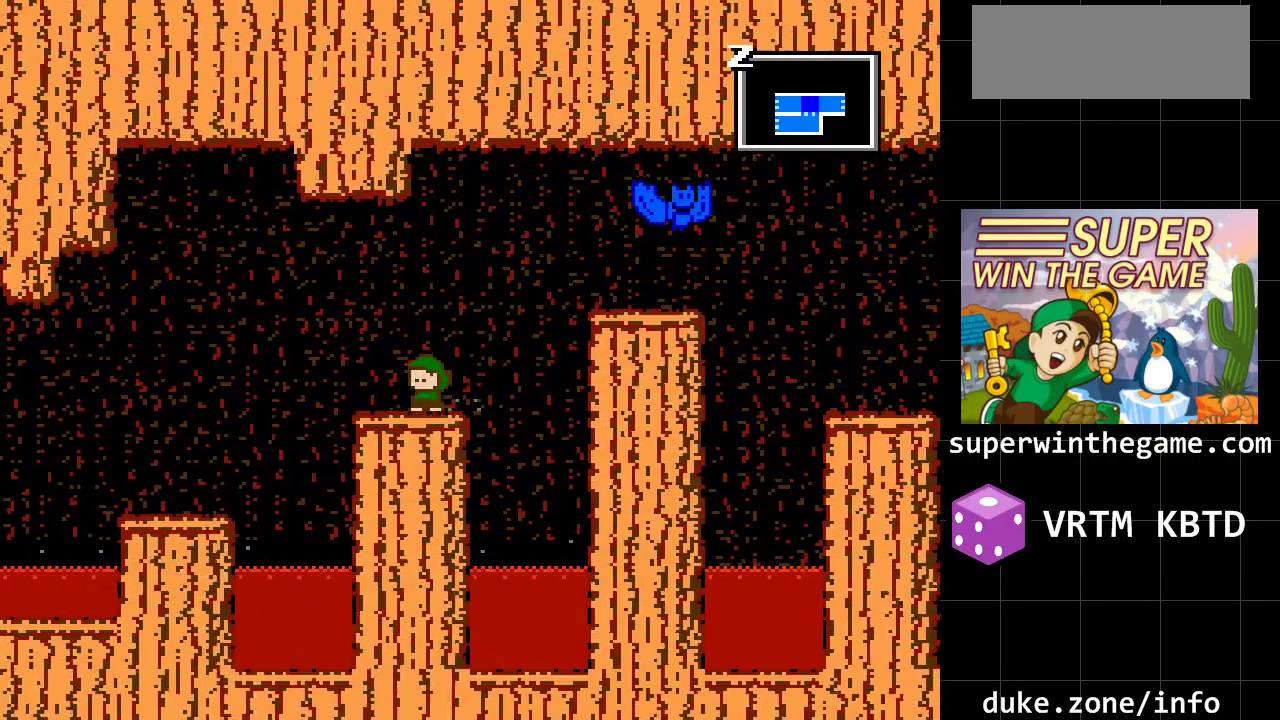
{"buttons": ["DPAD_LEFT"], "events": [[133, "A", "down"], [283, "A", "up"]]}
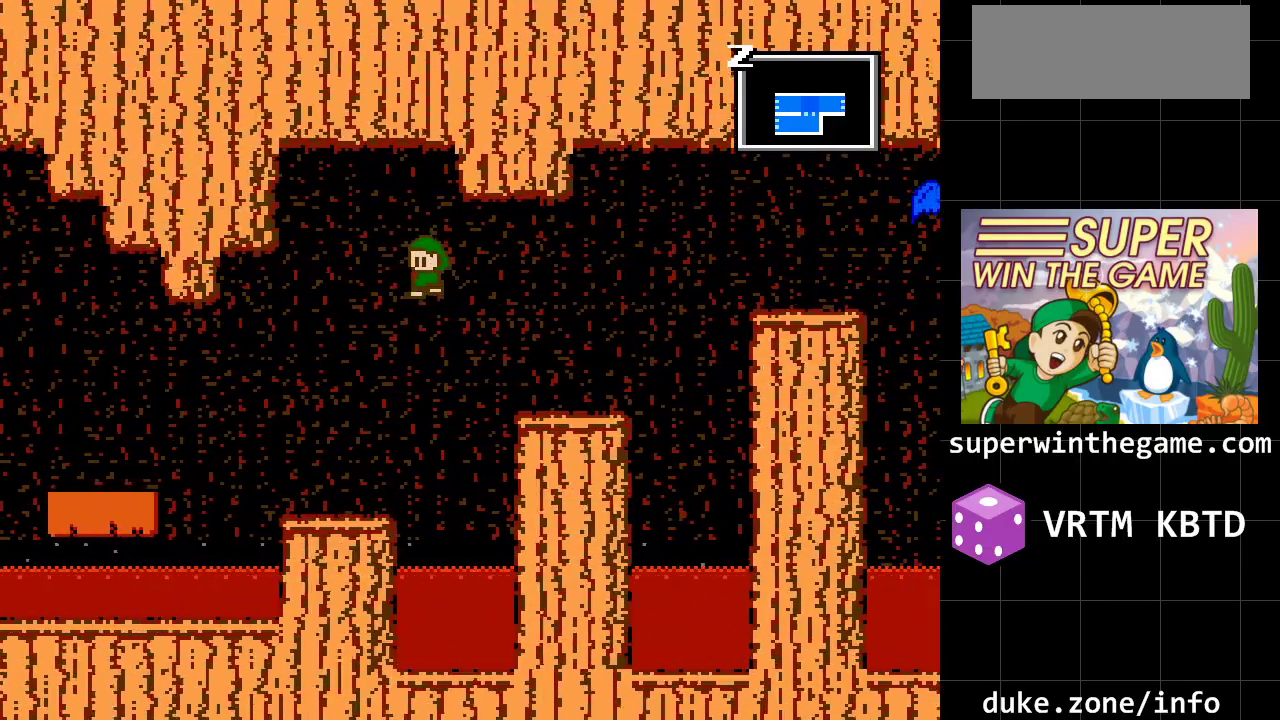
{"buttons": ["A", "DPAD_LEFT"], "events": [[467, "A", "down"]]}
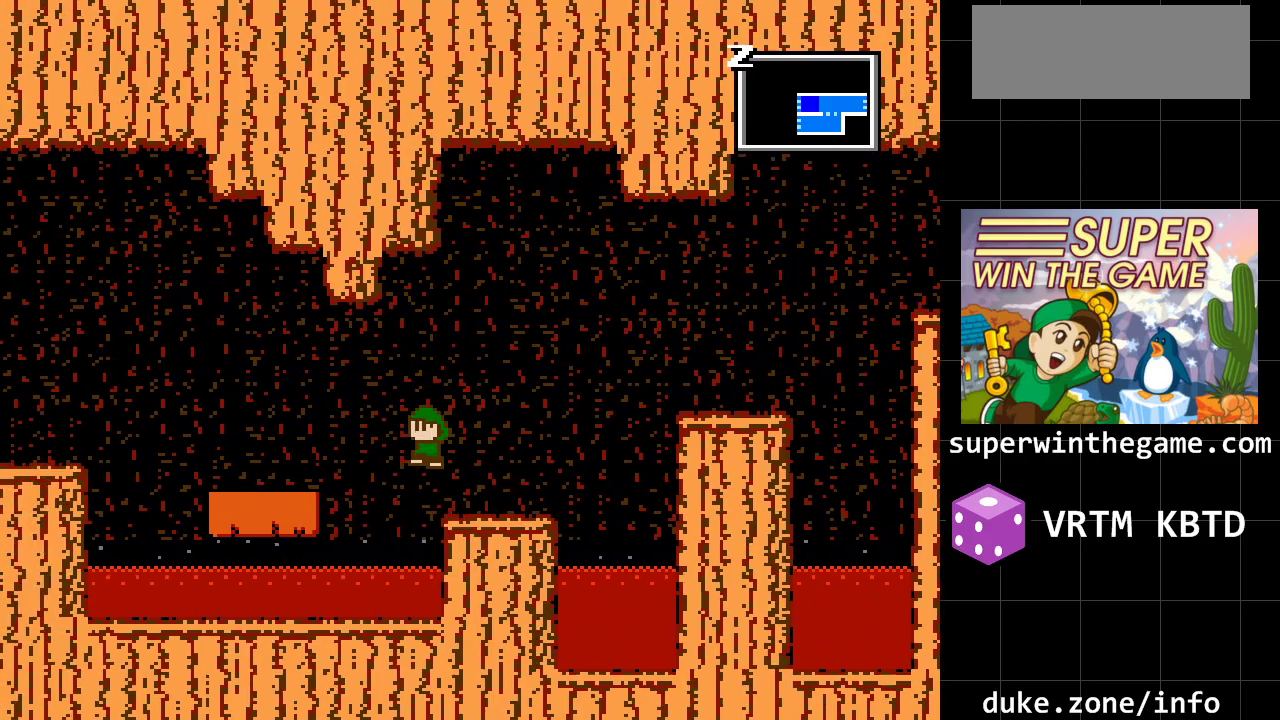
{"buttons": ["DPAD_LEFT"], "events": [[117, "A", "up"]]}
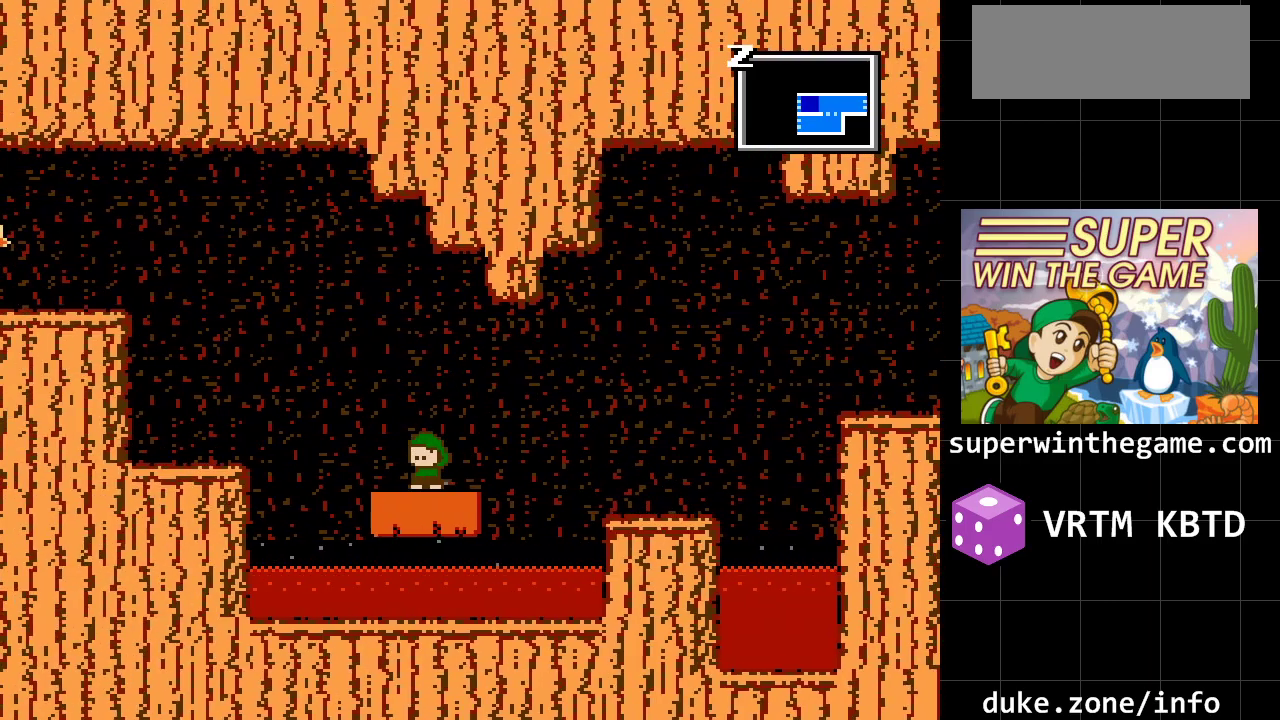
{"buttons": ["DPAD_LEFT"], "events": [[167, "A", "down"], [450, "A", "up"]]}
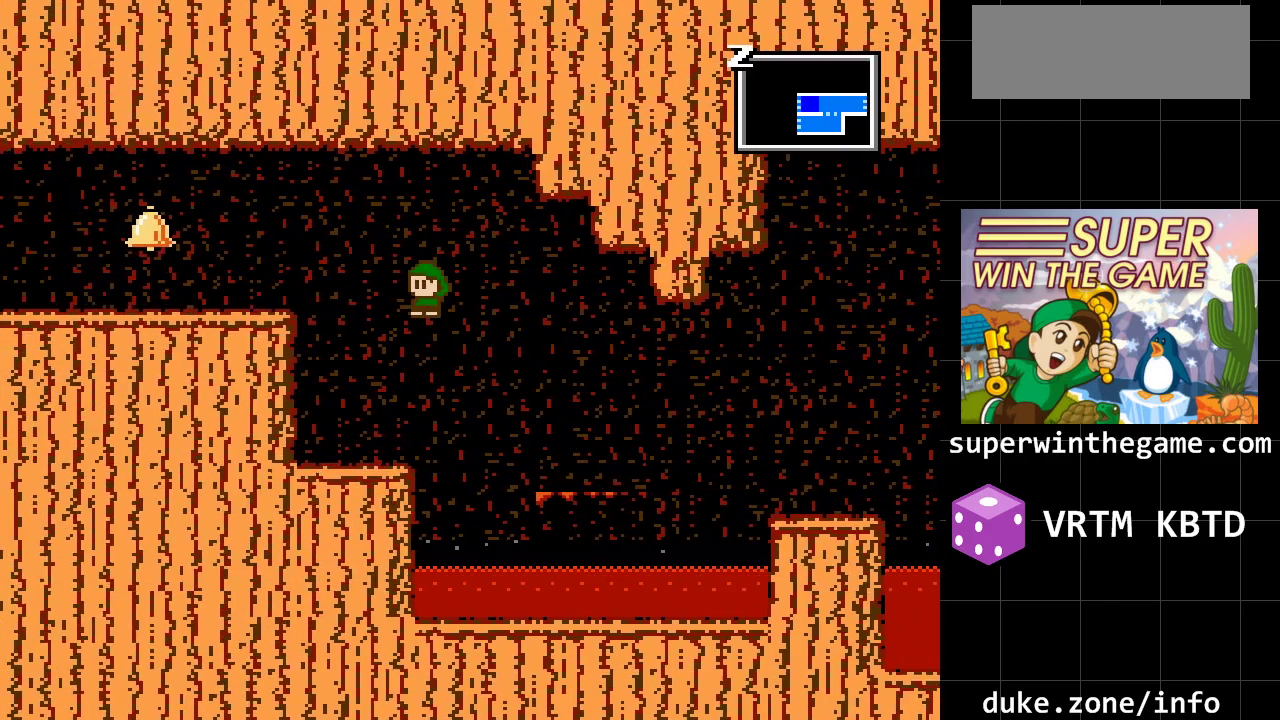
{"buttons": ["DPAD_LEFT"], "events": [[117, "A", "down"], [333, "A", "up"]]}
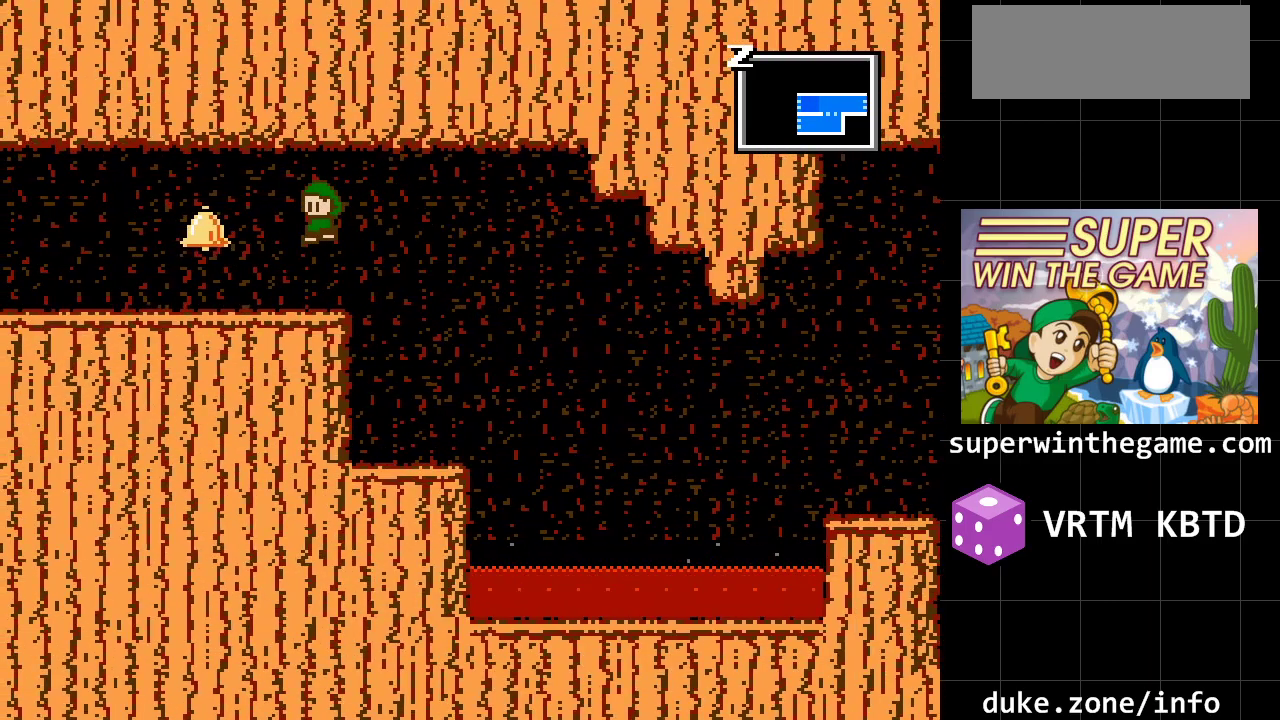
{"buttons": ["DPAD_LEFT"], "events": []}
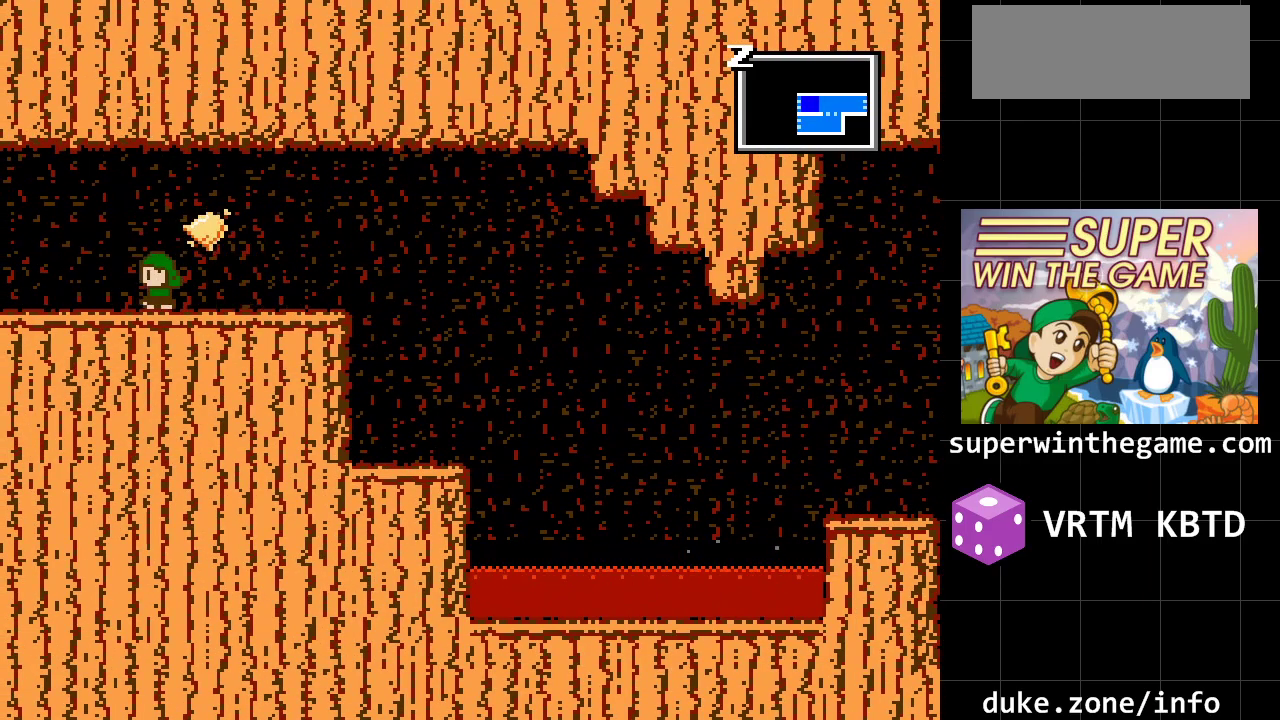
{"buttons": ["DPAD_LEFT"], "events": []}